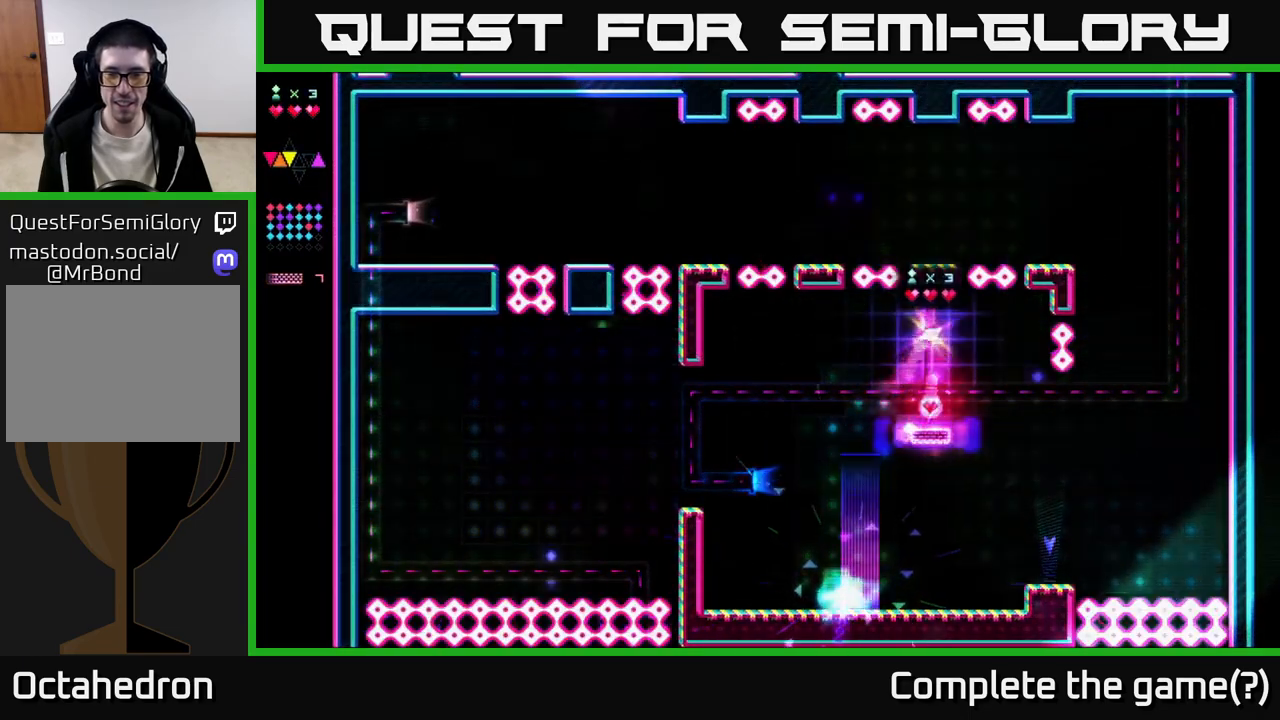
Gameplay with a controller (Xbox layout); each line is a JSON object with the inputs held at the frame after it. "events" lists button and stick changes between this image and that frame as [ms after this image, input, new state], when the widget could be followed in between. Not read: left_stick.
{"buttons": ["DPAD_RIGHT"], "right_stick": "center", "events": [[33, "DPAD_RIGHT", "up"], [83, "DPAD_LEFT", "down"], [267, "DPAD_LEFT", "up"], [283, "DPAD_RIGHT", "down"], [450, "R2", "up"]]}
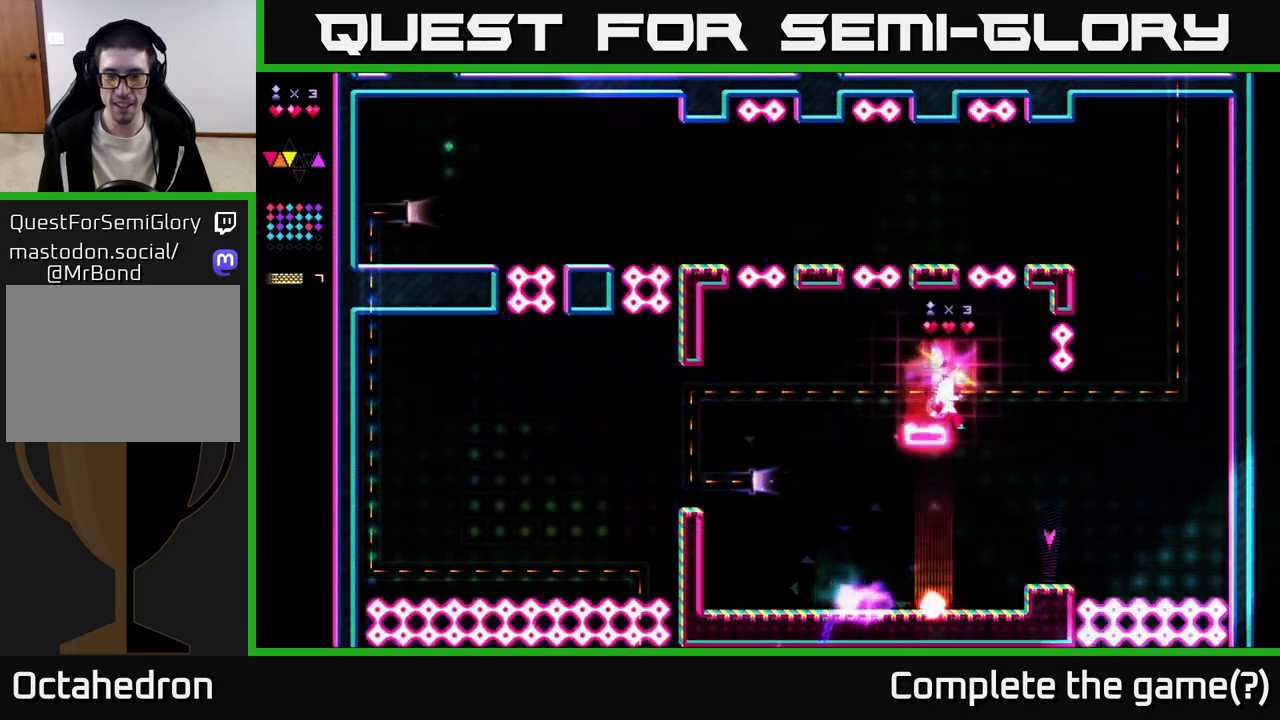
{"buttons": ["DPAD_LEFT"], "right_stick": "center", "events": [[83, "DPAD_RIGHT", "up"], [100, "A", "down"], [133, "DPAD_LEFT", "down"], [150, "R2", "down"], [167, "A", "up"], [500, "R2", "up"]]}
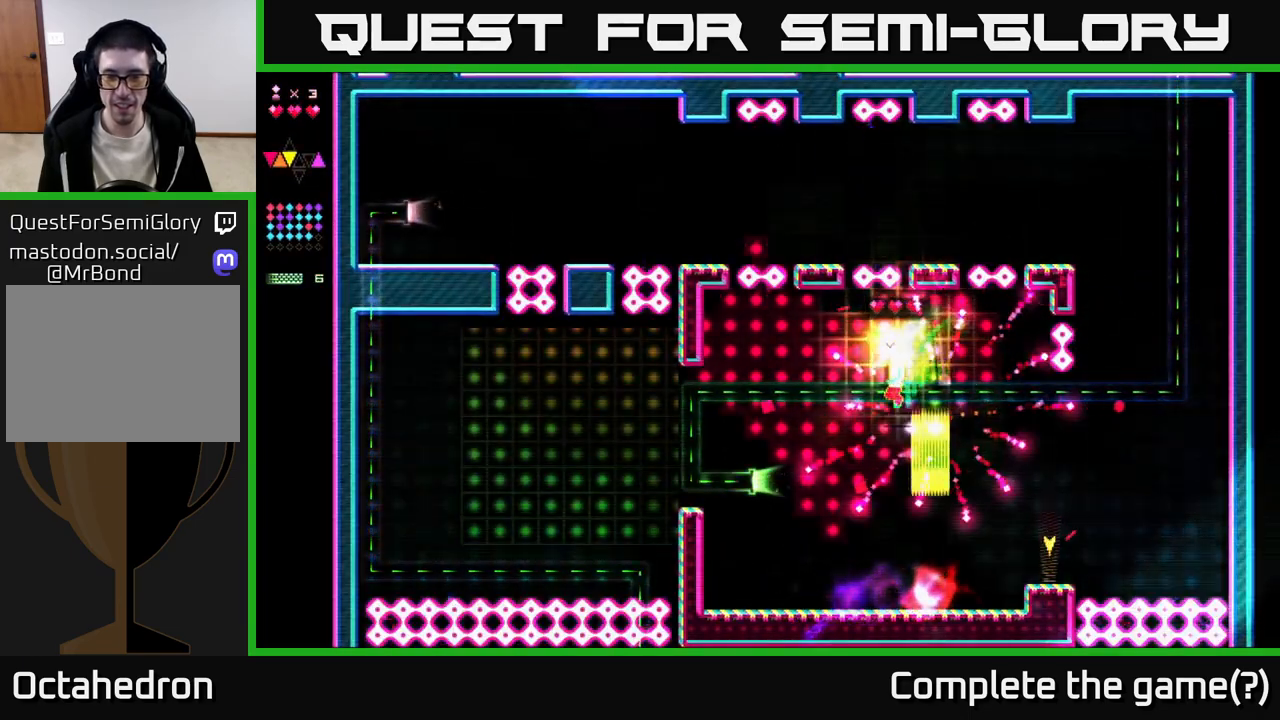
{"buttons": ["R2", "DPAD_LEFT"], "right_stick": "center", "events": [[417, "R2", "down"]]}
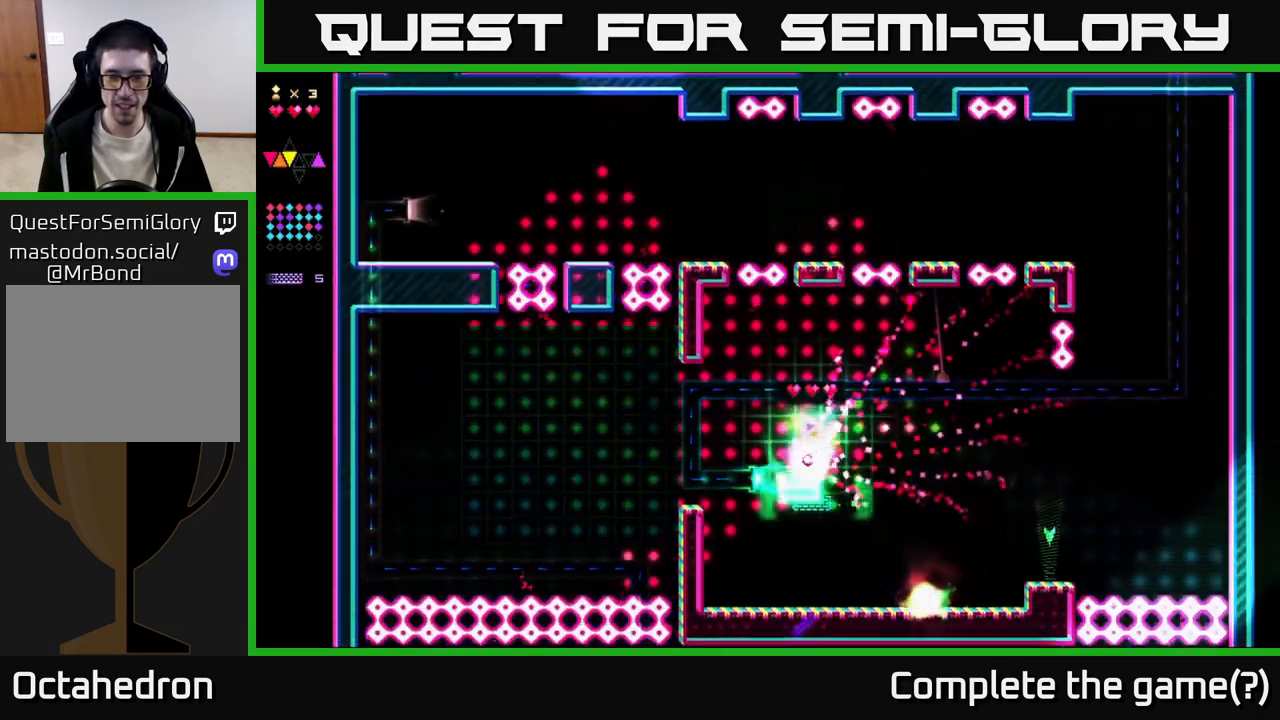
{"buttons": [], "right_stick": "center", "events": [[300, "R2", "up"], [317, "DPAD_LEFT", "up"]]}
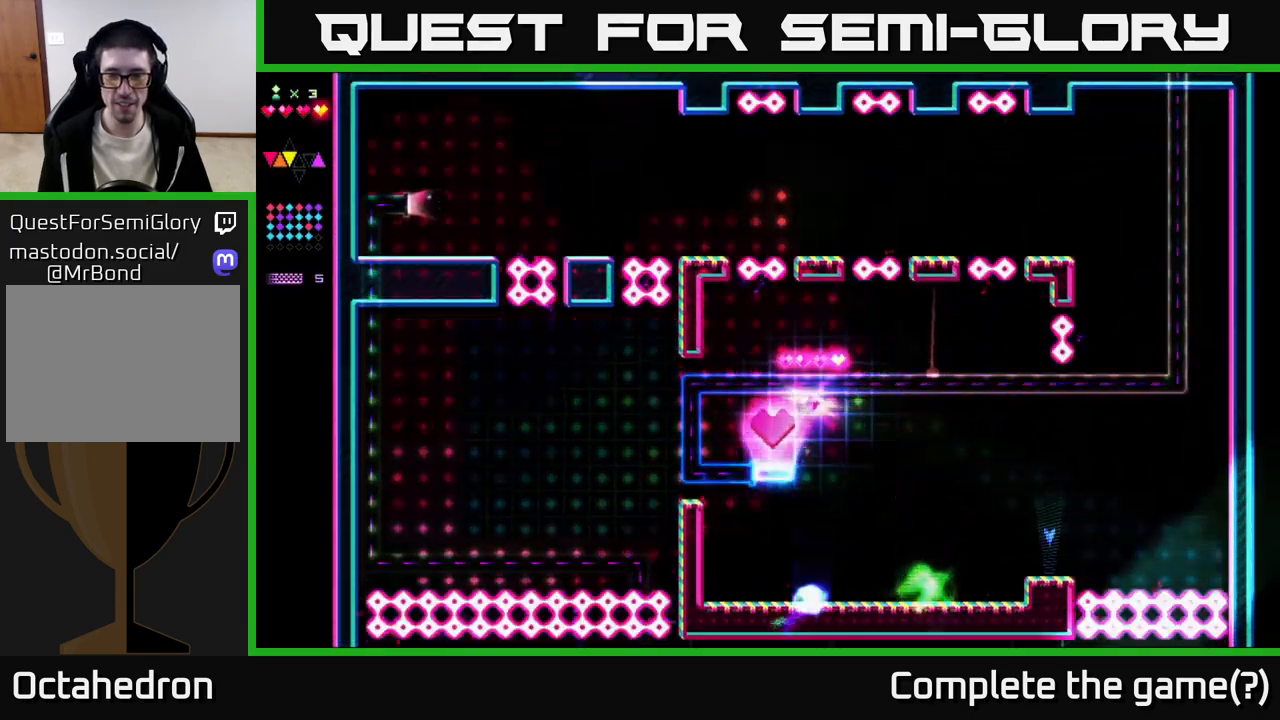
{"buttons": [], "right_stick": "center", "events": []}
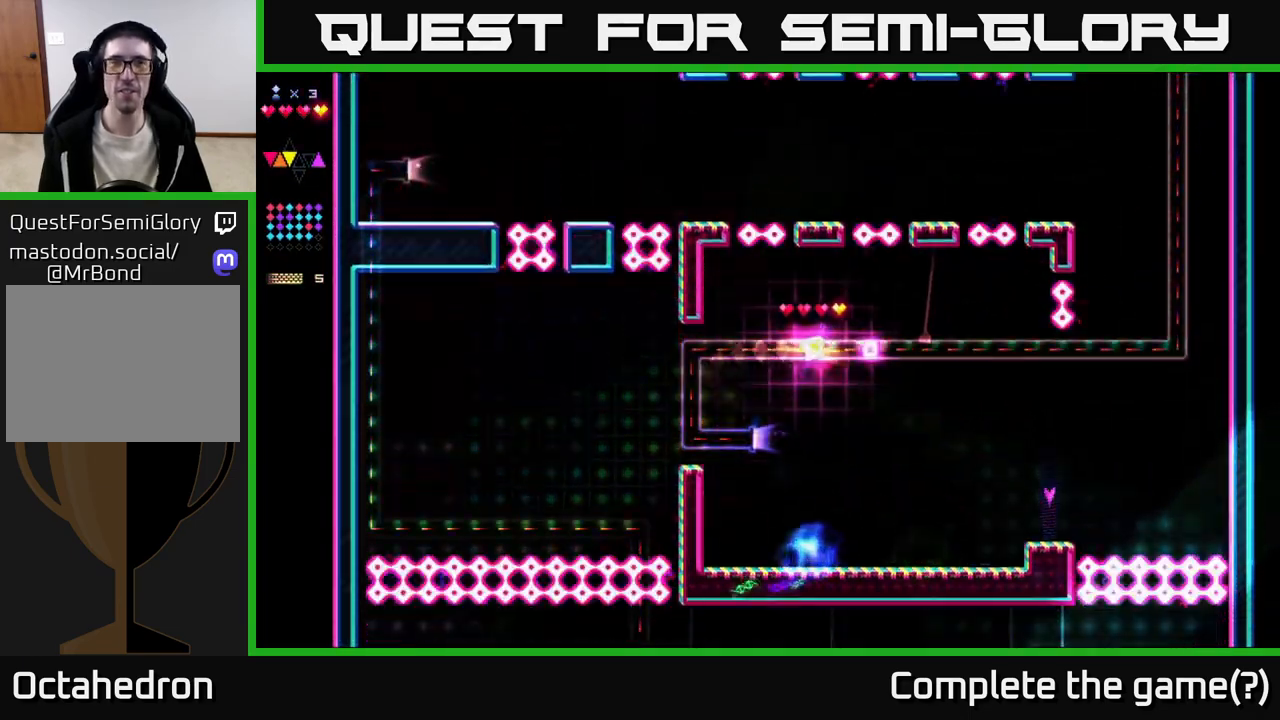
{"buttons": [], "right_stick": "center", "events": []}
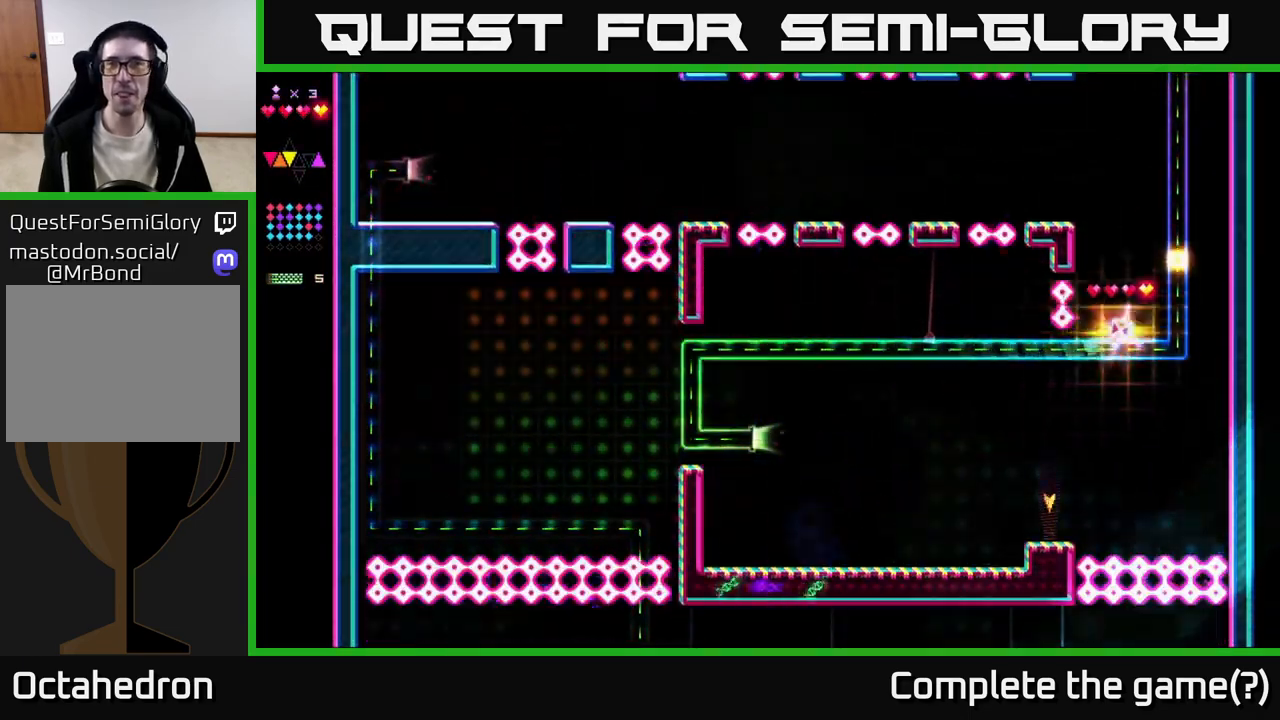
{"buttons": [], "right_stick": "center", "events": []}
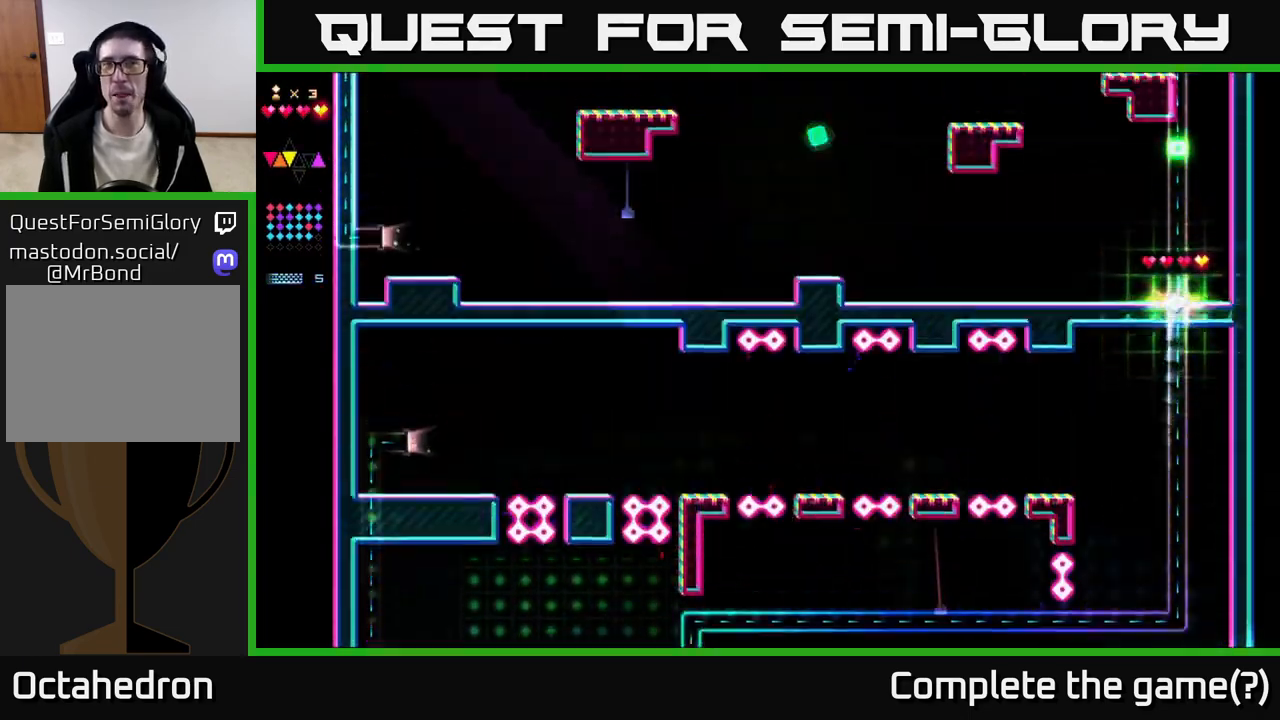
{"buttons": [], "right_stick": "center", "events": []}
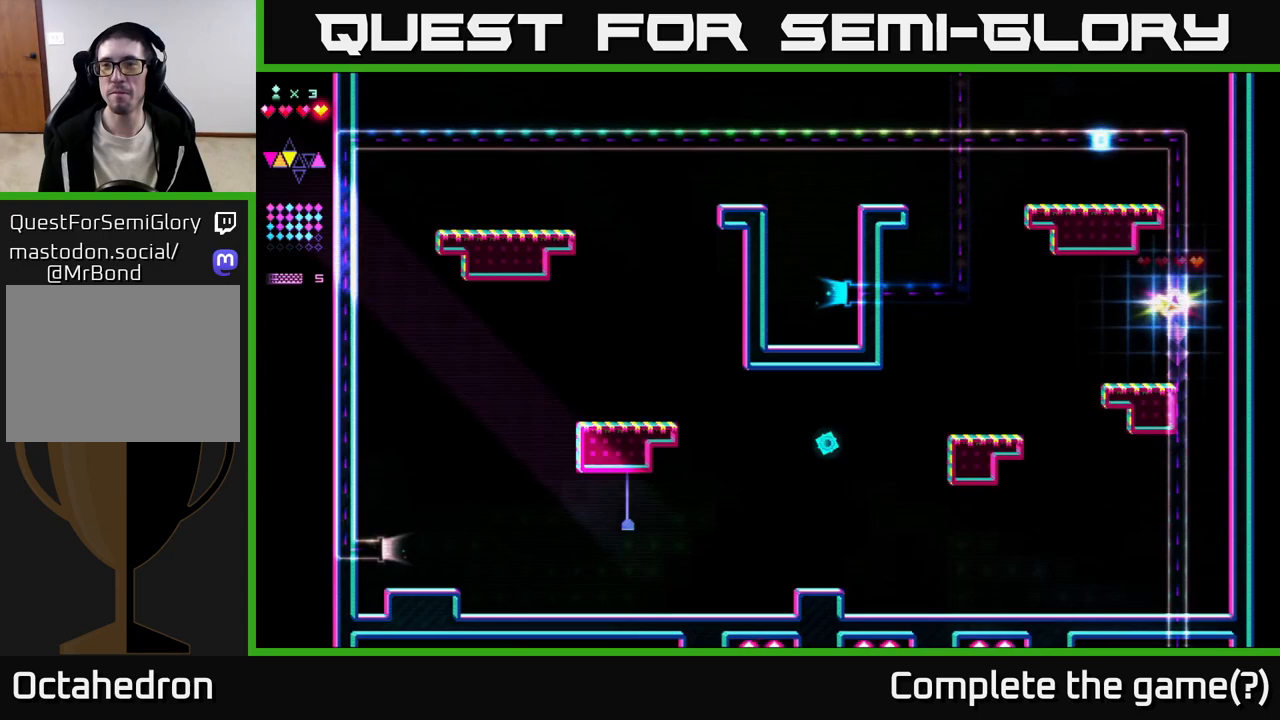
{"buttons": [], "right_stick": "center", "events": []}
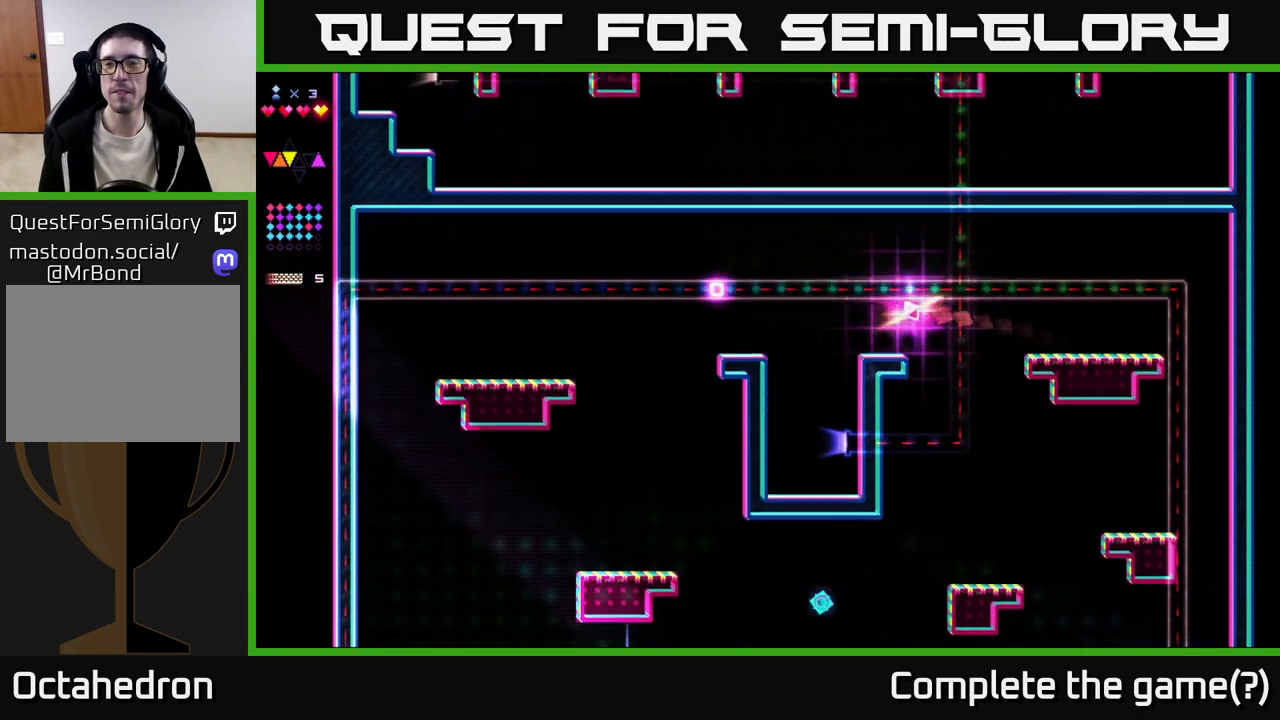
{"buttons": [], "right_stick": "center", "events": []}
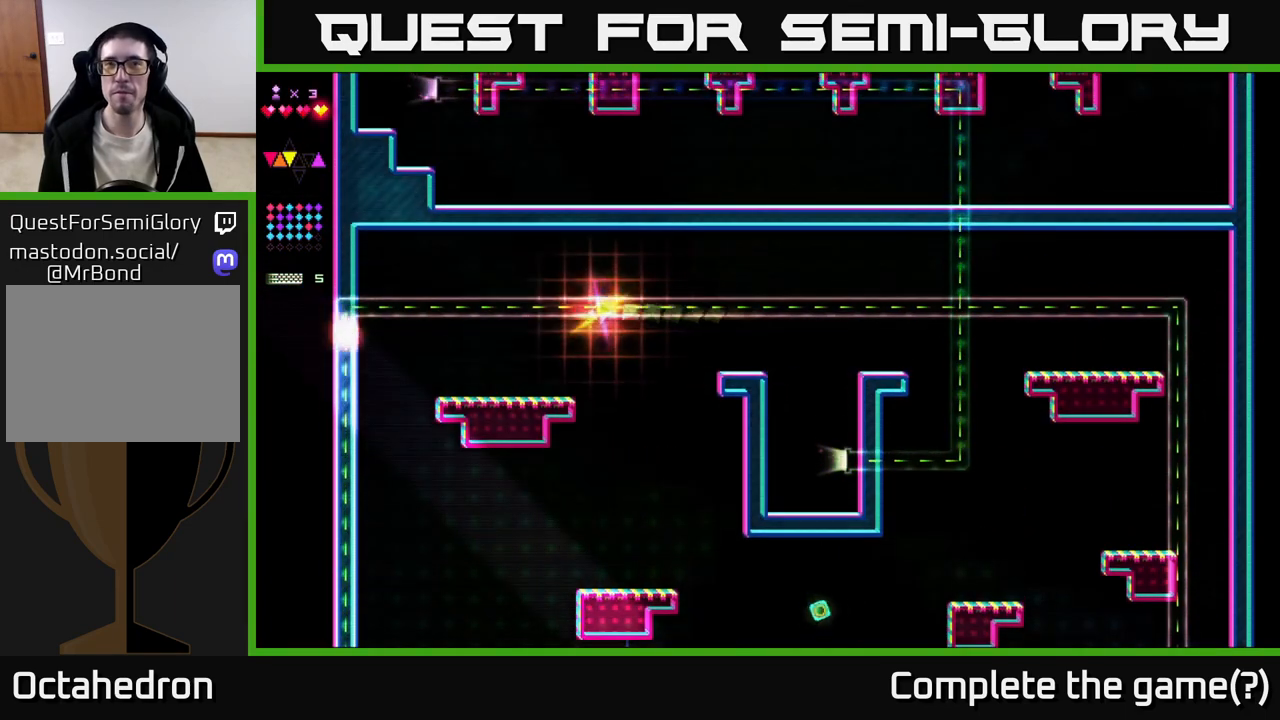
{"buttons": [], "right_stick": "center", "events": []}
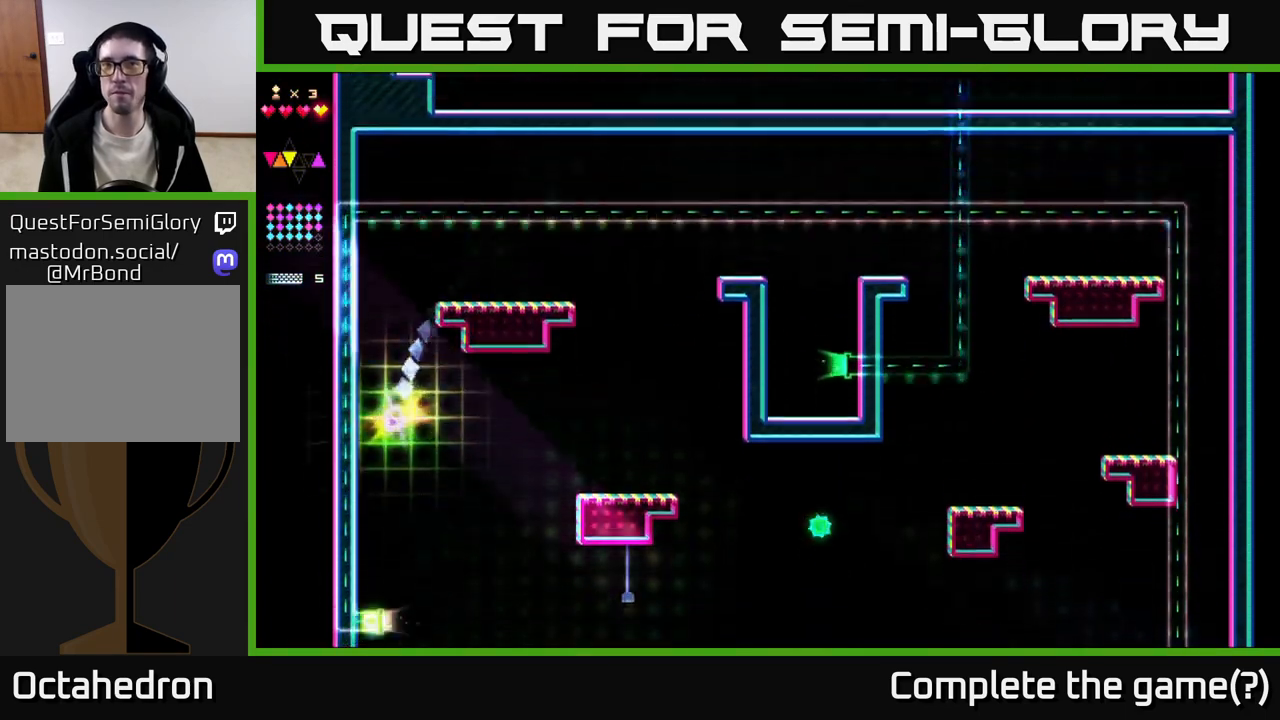
{"buttons": [], "right_stick": "center", "events": []}
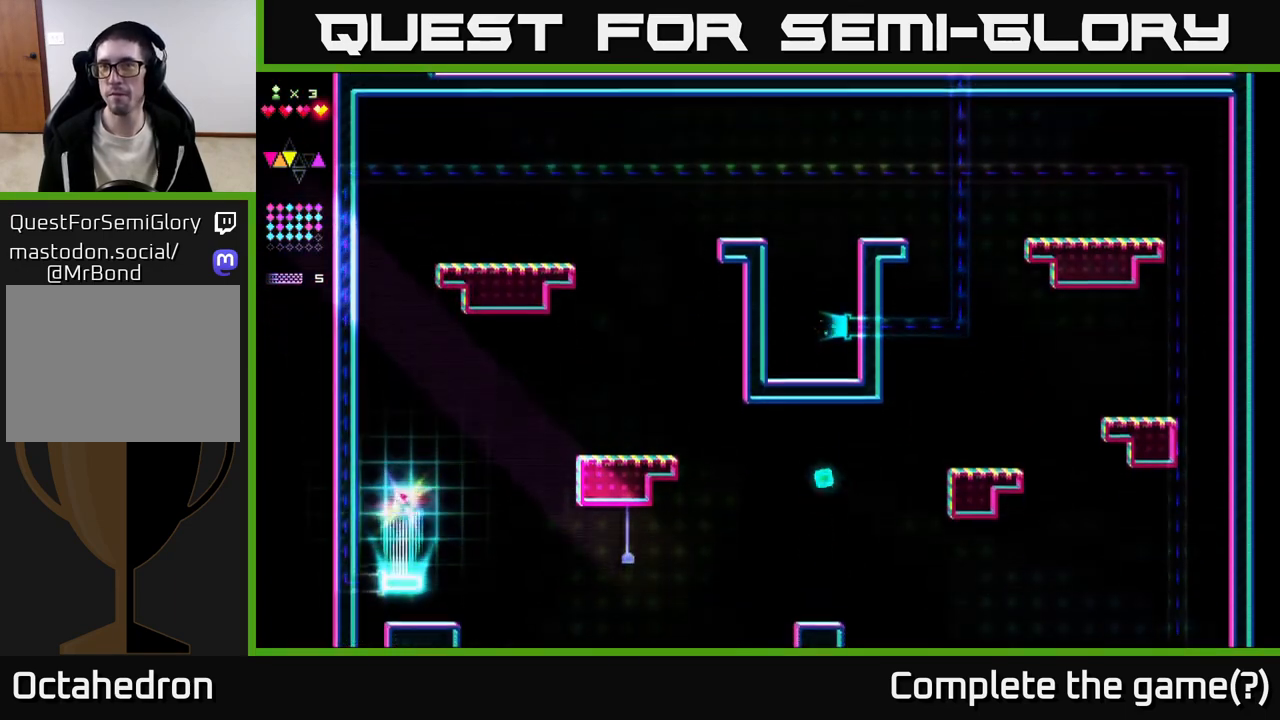
{"buttons": ["DPAD_RIGHT"], "right_stick": "center", "events": [[167, "DPAD_RIGHT", "down"]]}
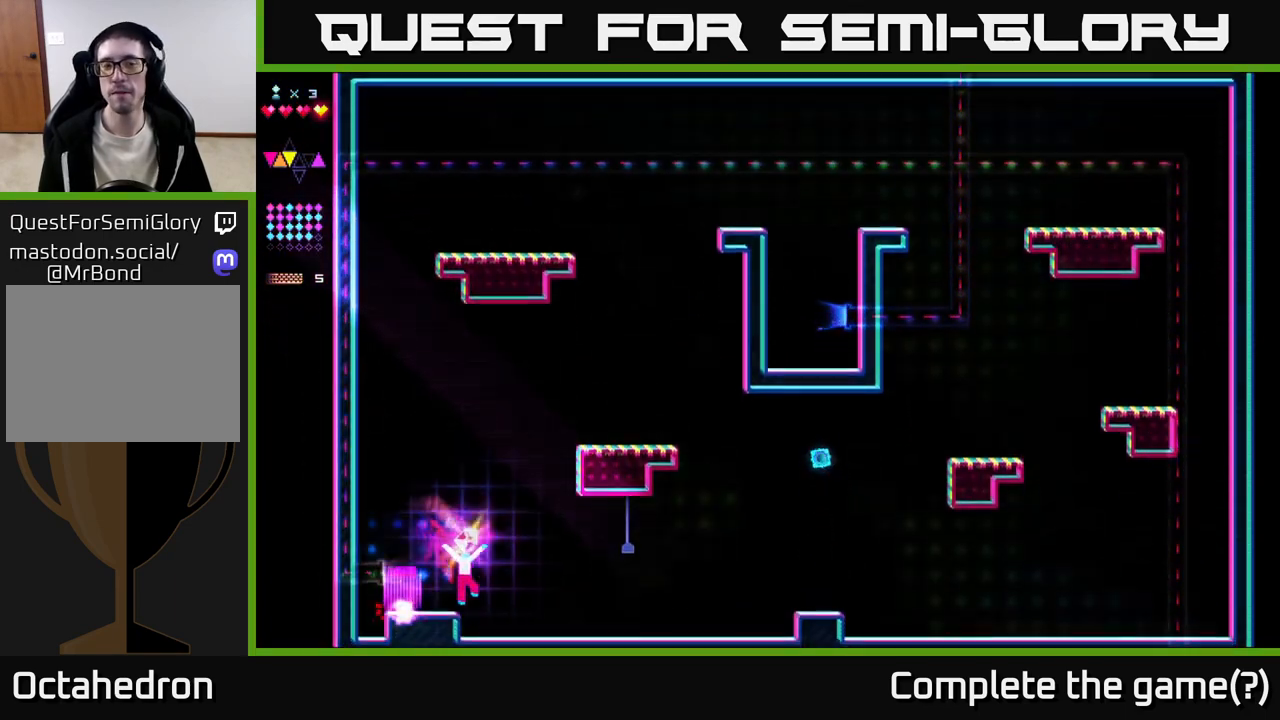
{"buttons": ["DPAD_RIGHT"], "right_stick": "center", "events": [[33, "A", "down"], [283, "A", "up"]]}
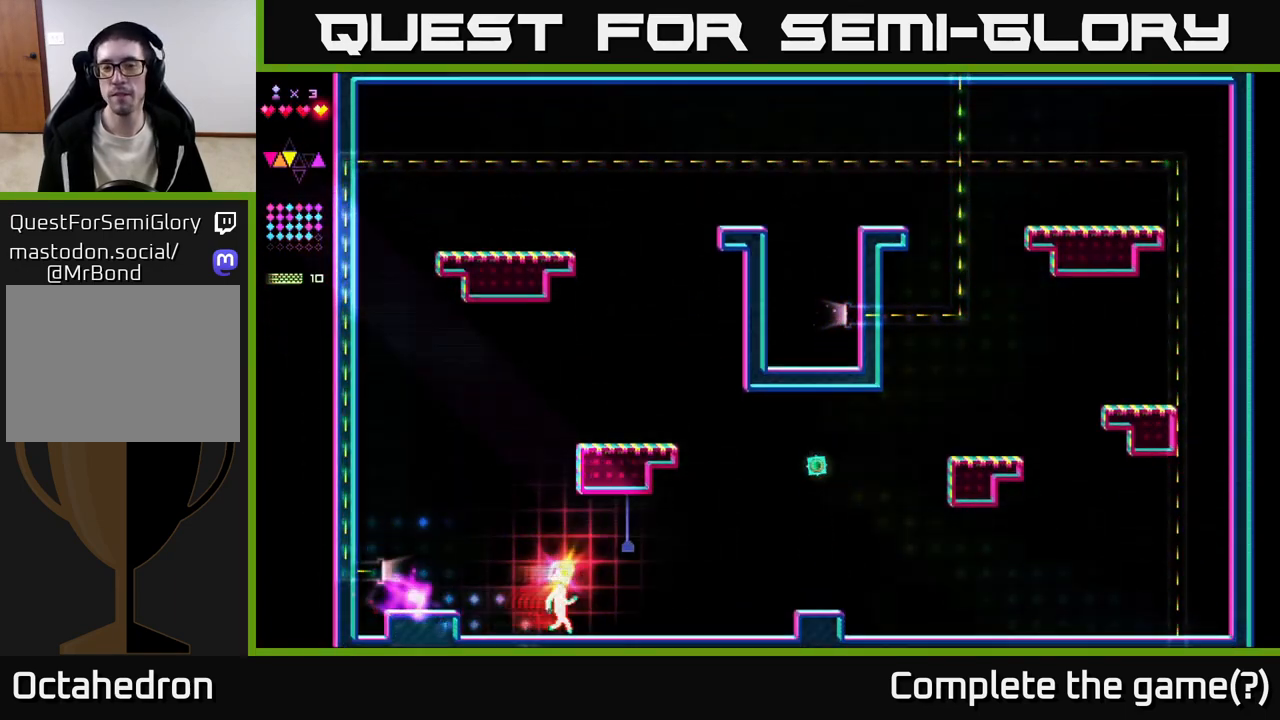
{"buttons": ["DPAD_RIGHT"], "right_stick": "center", "events": []}
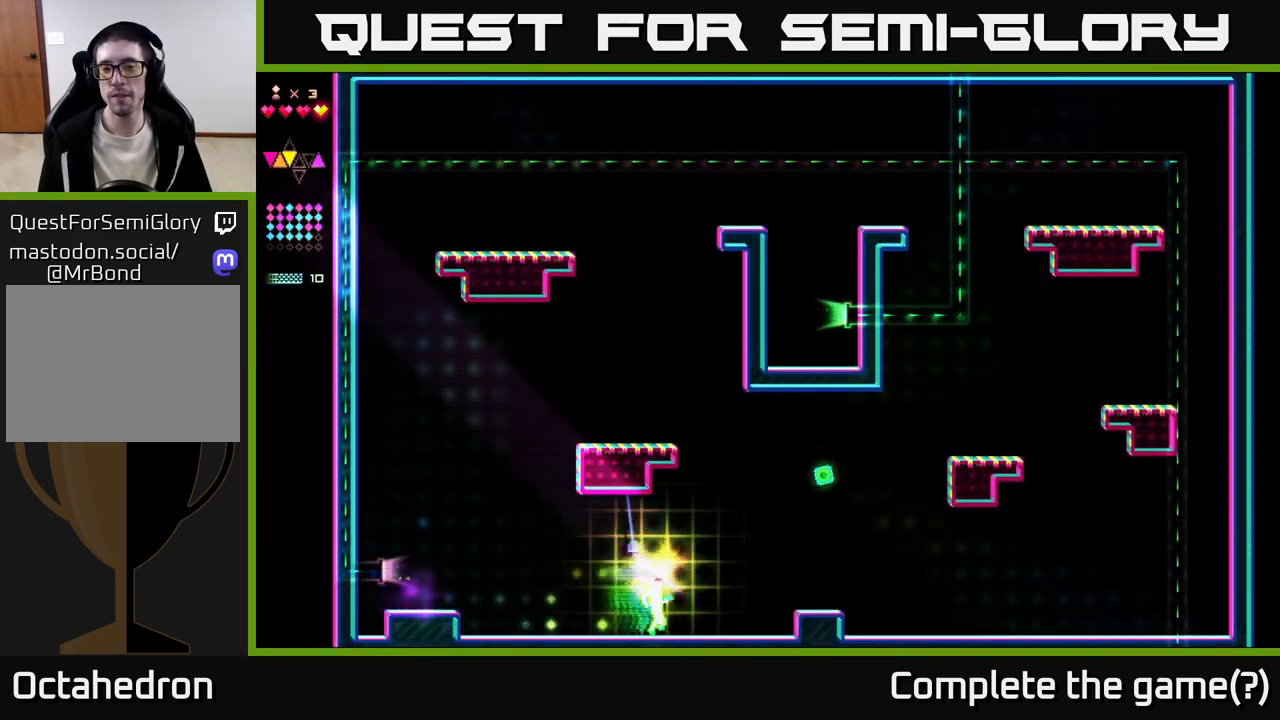
{"buttons": ["DPAD_RIGHT"], "right_stick": "center", "events": [[350, "A", "down"], [450, "A", "up"]]}
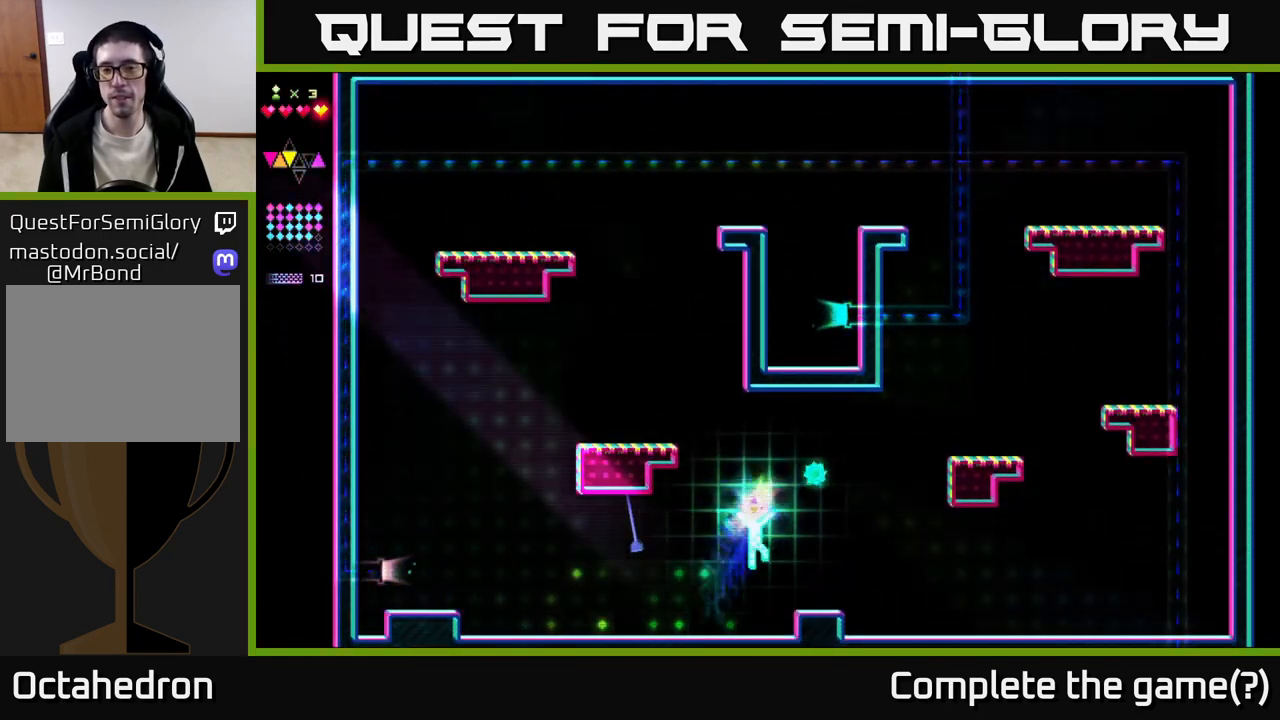
{"buttons": ["DPAD_RIGHT"], "right_stick": "center", "events": []}
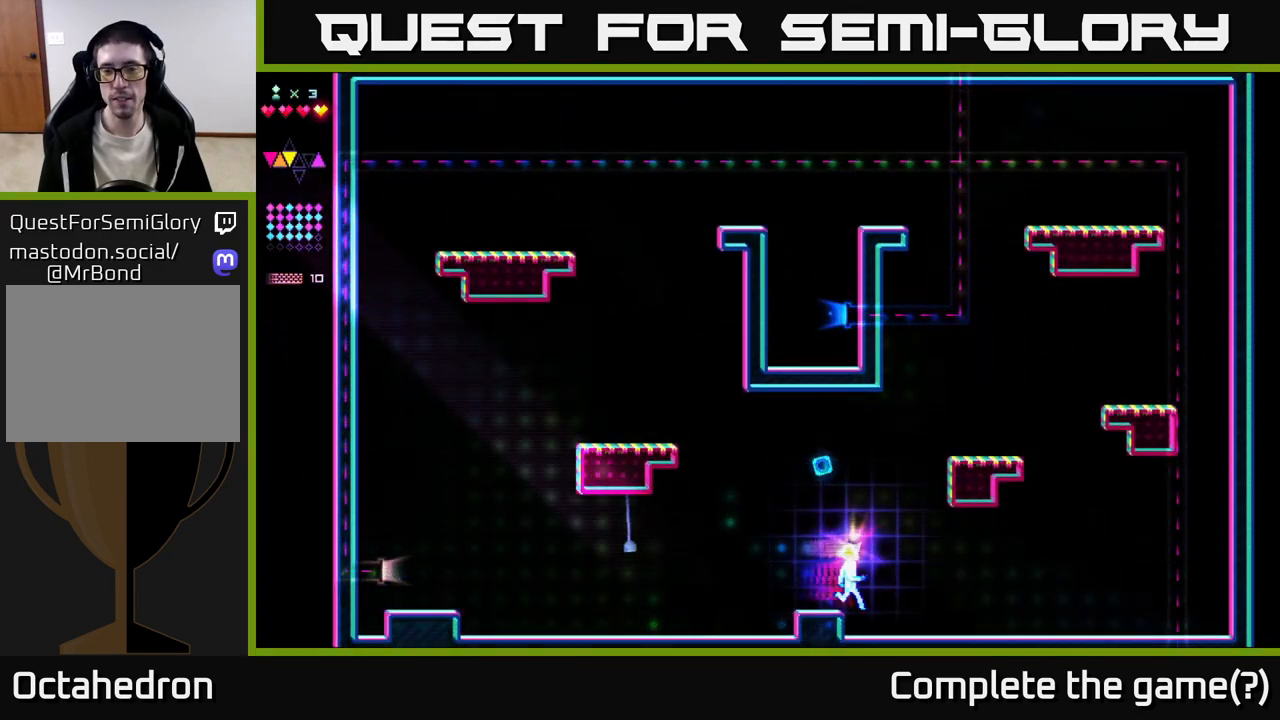
{"buttons": ["DPAD_RIGHT"], "right_stick": "center", "events": []}
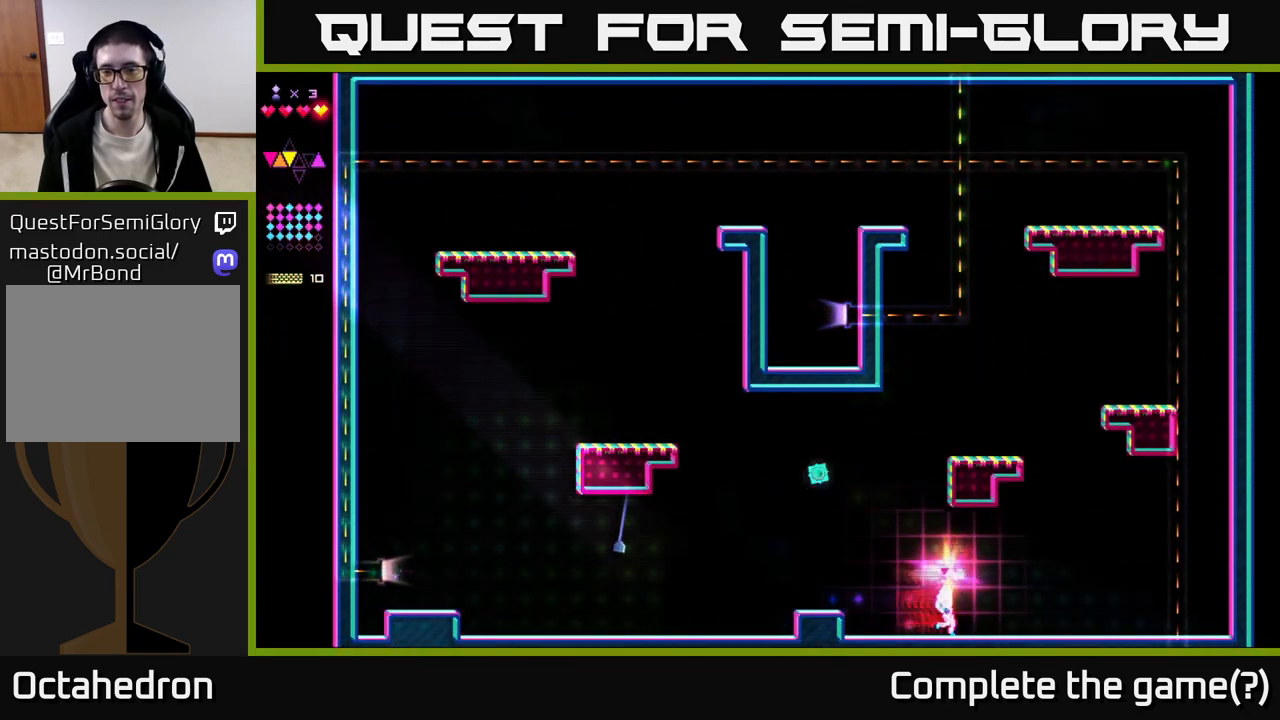
{"buttons": ["A", "DPAD_RIGHT"], "right_stick": "center", "events": [[233, "A", "down"]]}
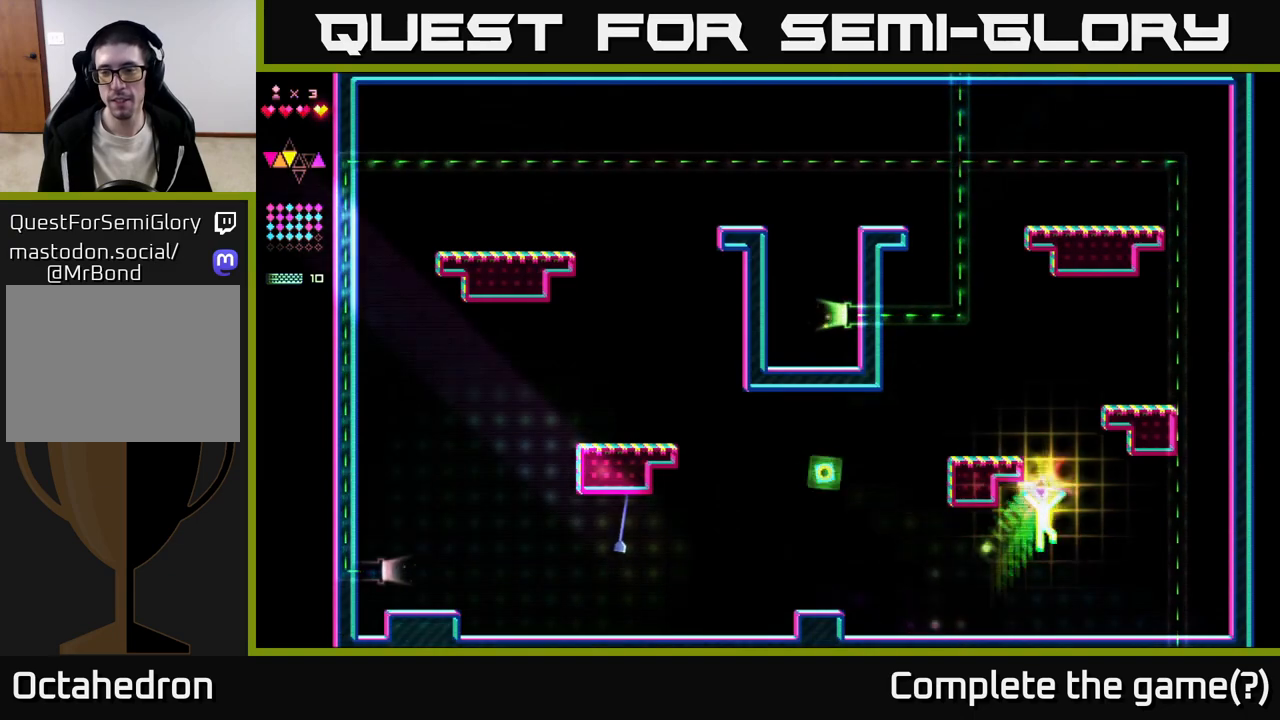
{"buttons": ["A"], "right_stick": "center", "events": [[50, "DPAD_RIGHT", "up"], [50, "R2", "down"], [67, "A", "up"], [317, "A", "down"], [317, "DPAD_LEFT", "down"], [317, "R2", "up"], [500, "DPAD_LEFT", "up"]]}
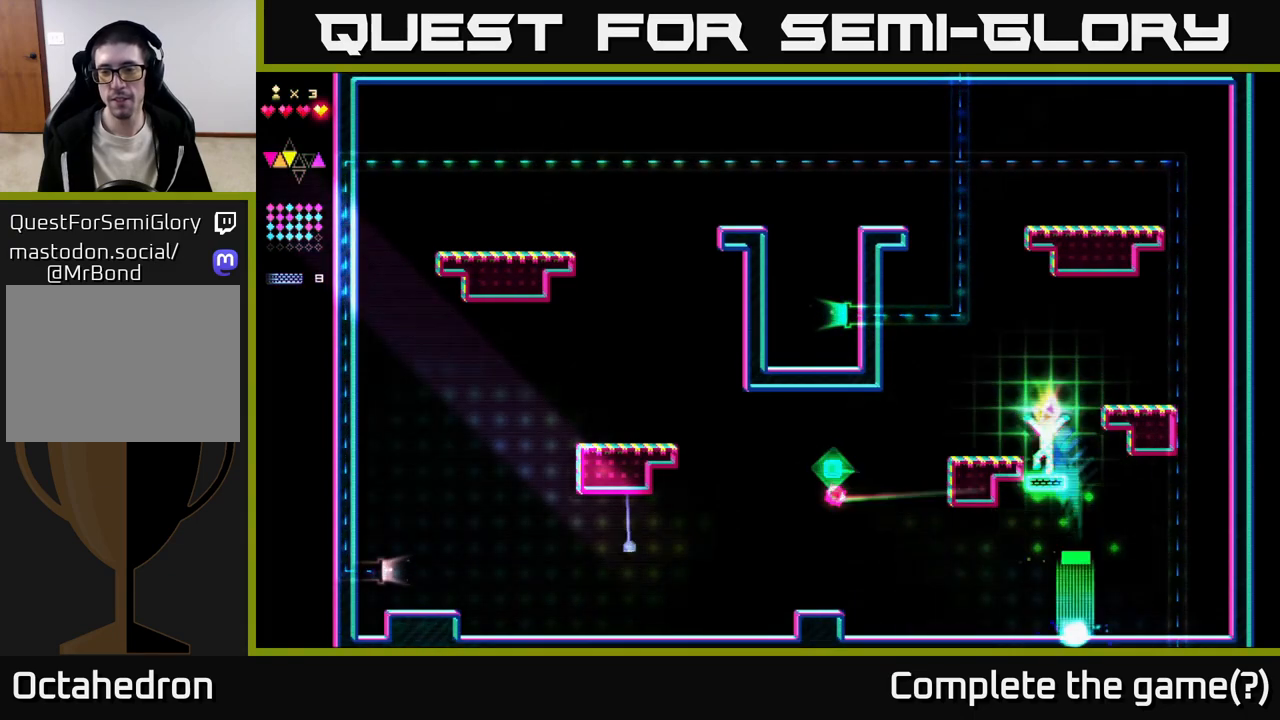
{"buttons": ["DPAD_LEFT"], "right_stick": "center", "events": [[50, "R2", "down"], [83, "A", "up"], [333, "R2", "up"], [350, "A", "down"], [433, "DPAD_LEFT", "down"], [450, "A", "up"]]}
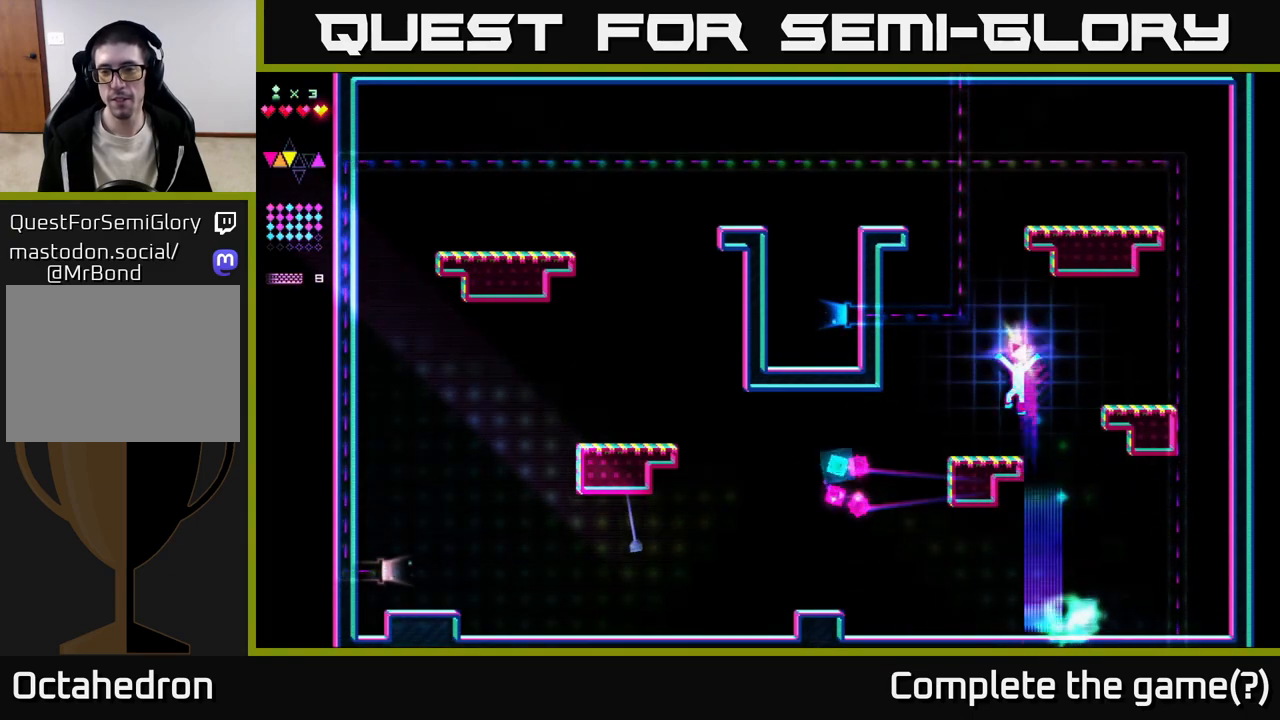
{"buttons": ["A", "DPAD_RIGHT"], "right_stick": "center", "events": [[117, "DPAD_LEFT", "up"], [217, "DPAD_RIGHT", "down"], [367, "A", "down"]]}
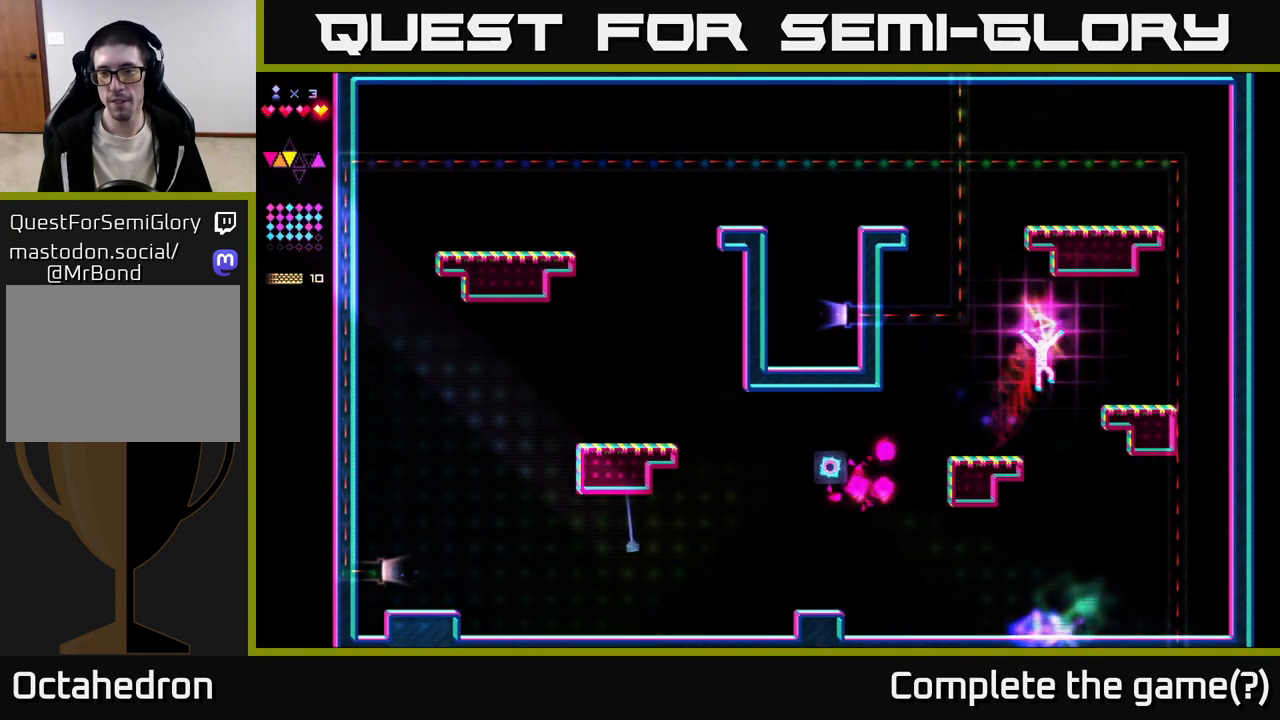
{"buttons": ["DPAD_RIGHT"], "right_stick": "center", "events": [[283, "A", "up"]]}
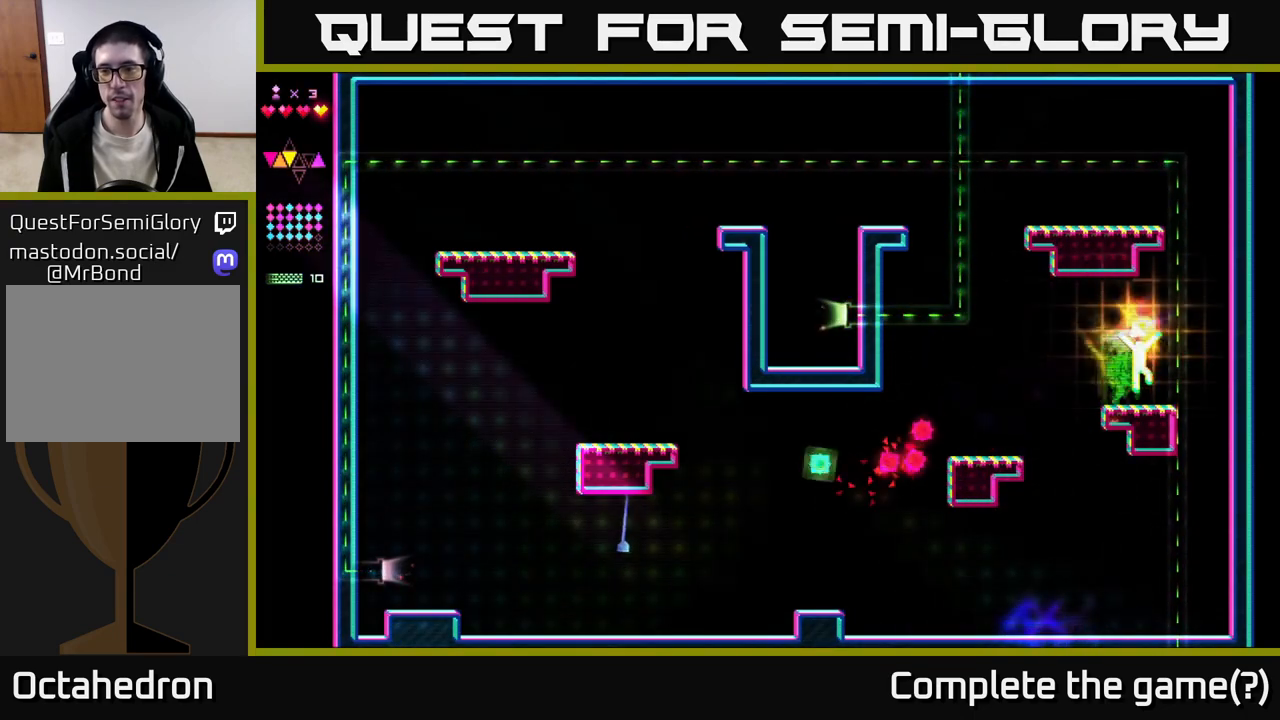
{"buttons": ["R2"], "right_stick": "center", "events": [[33, "A", "down"], [250, "R2", "down"], [283, "DPAD_RIGHT", "up"], [317, "A", "up"]]}
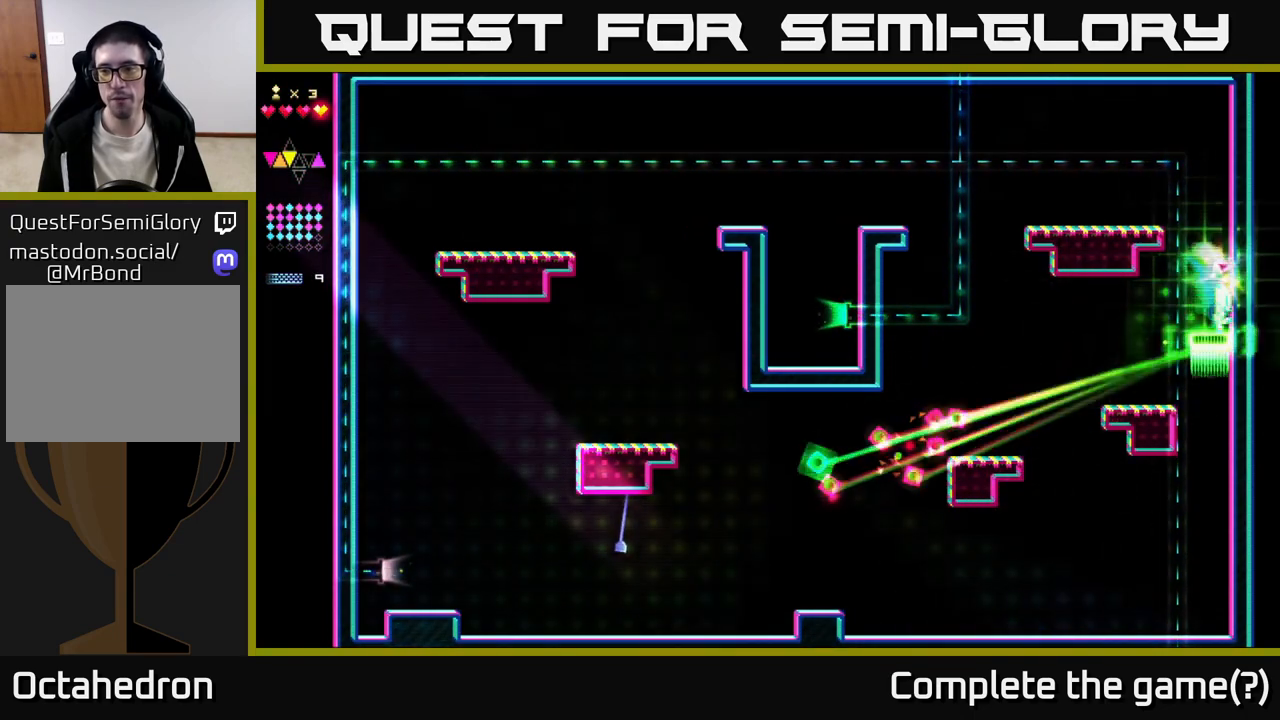
{"buttons": ["DPAD_LEFT"], "right_stick": "center", "events": [[50, "DPAD_LEFT", "down"], [67, "A", "down"], [67, "R2", "up"], [183, "DPAD_LEFT", "up"], [233, "R2", "down"], [267, "A", "up"], [450, "R2", "up"], [500, "DPAD_LEFT", "down"]]}
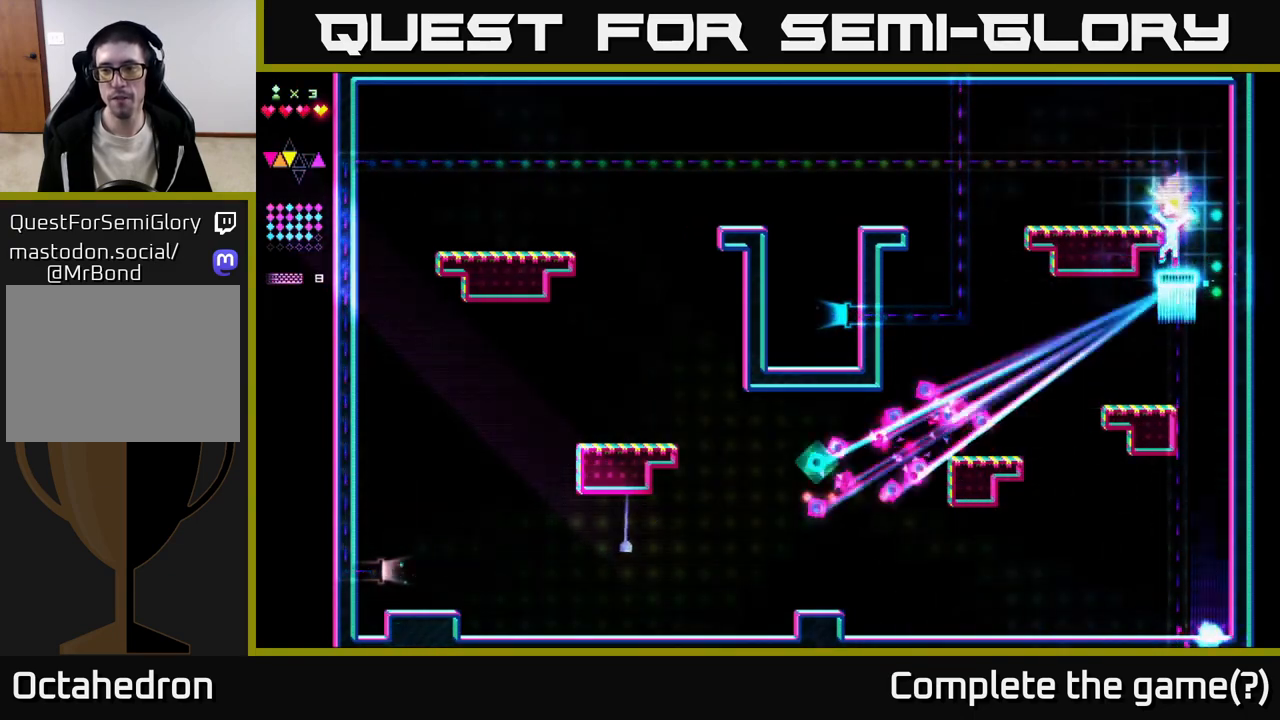
{"buttons": ["DPAD_LEFT"], "right_stick": "center", "events": [[50, "A", "down"], [167, "A", "up"], [300, "A", "down"], [467, "A", "up"]]}
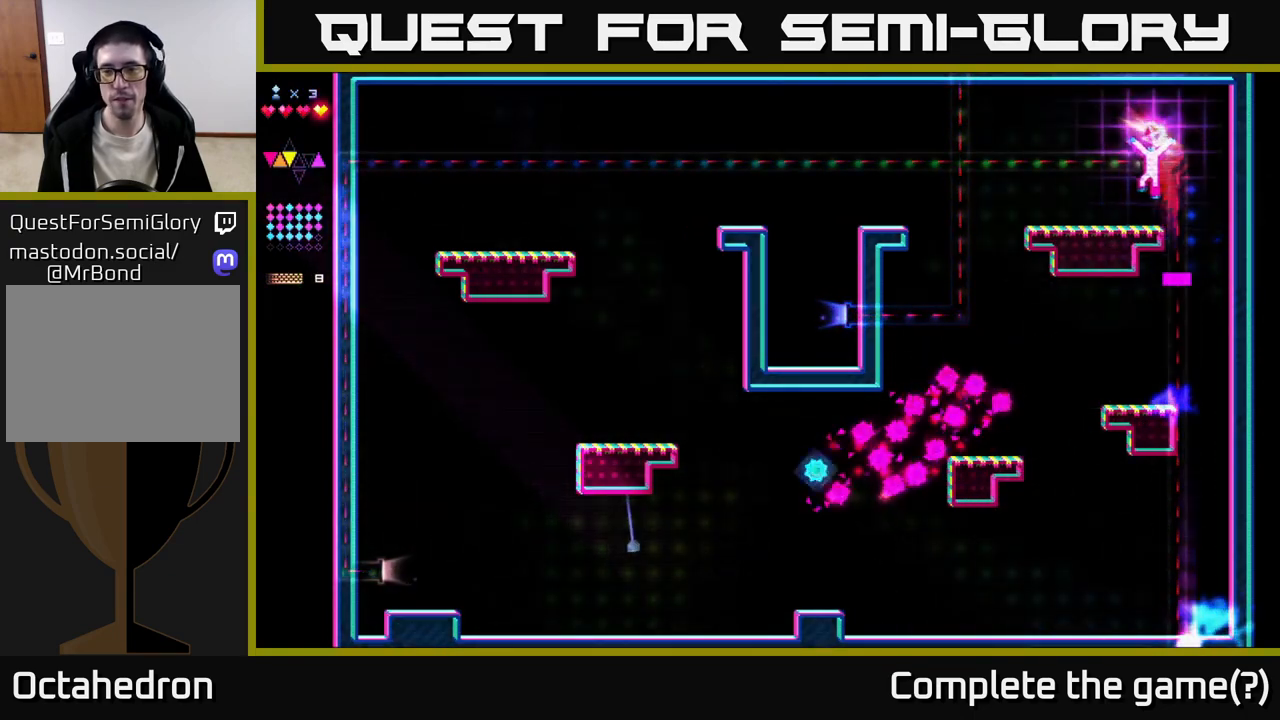
{"buttons": ["DPAD_LEFT"], "right_stick": "center", "events": []}
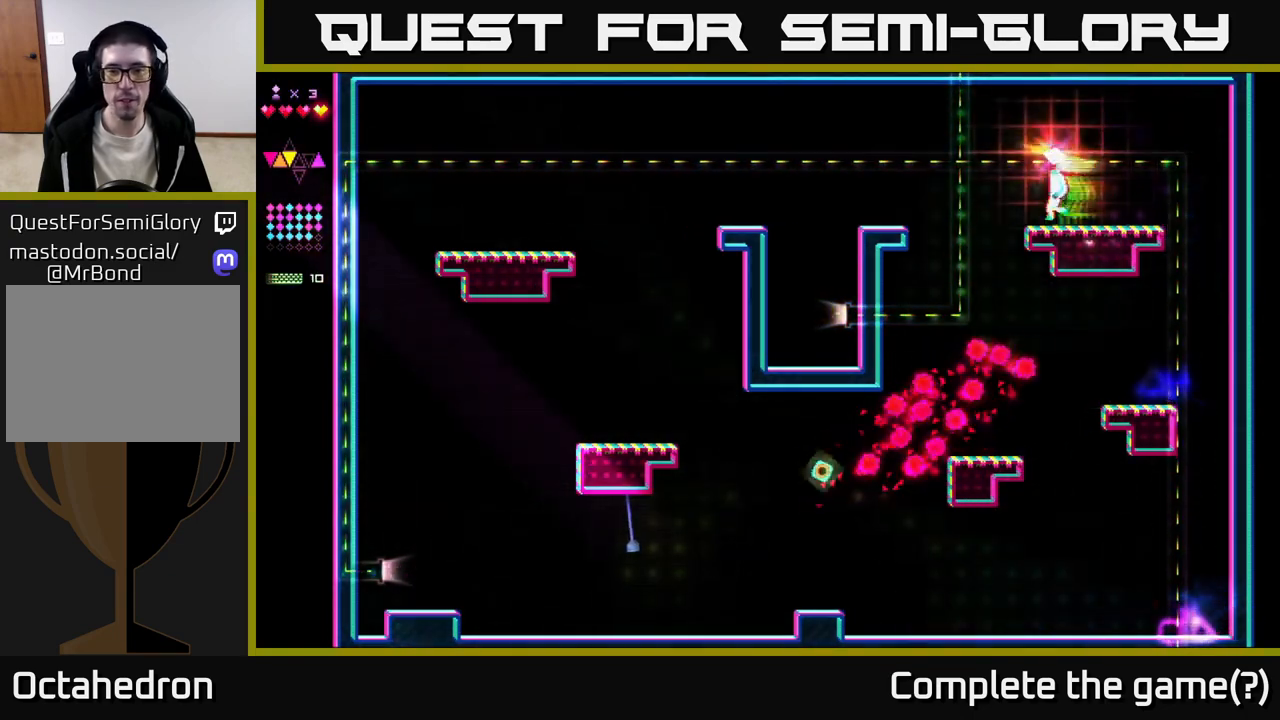
{"buttons": ["R2", "DPAD_LEFT"], "right_stick": "center", "events": [[50, "A", "down"], [217, "A", "up"], [283, "R2", "down"]]}
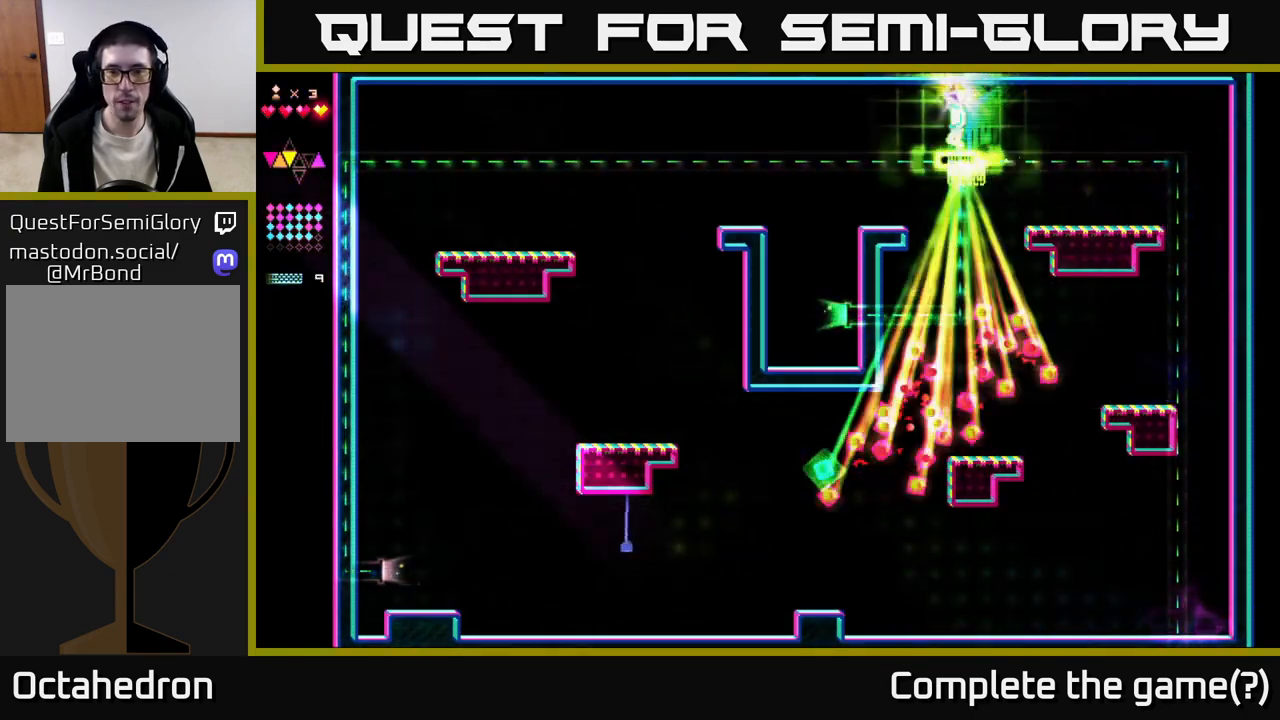
{"buttons": ["R2", "DPAD_LEFT"], "right_stick": "center", "events": []}